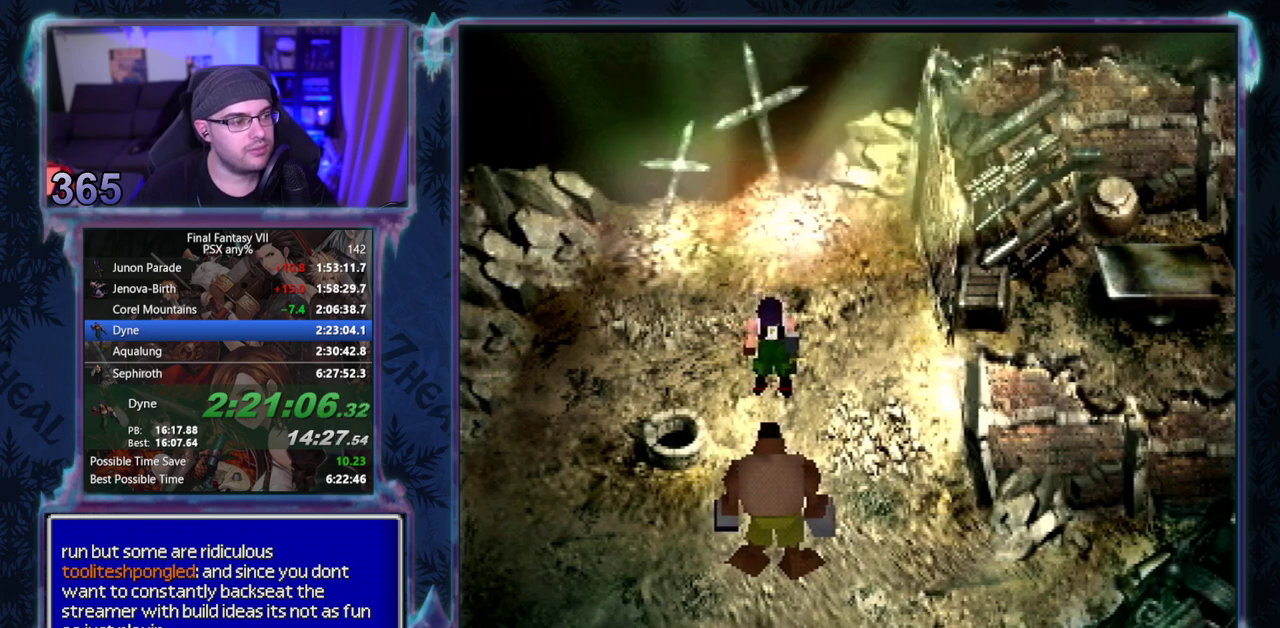
Gameplay with a controller (PlayStation layout); each line is a JSON object with the inputs held at the frame after it. "events" lists button and stick changes between this image and that frame as [ms after this image, input, new state], when the widget could be followed in between. Not read: HOME L3 R3 right_stick.
{"buttons": ["CIRCLE"], "left_stick": "center"}
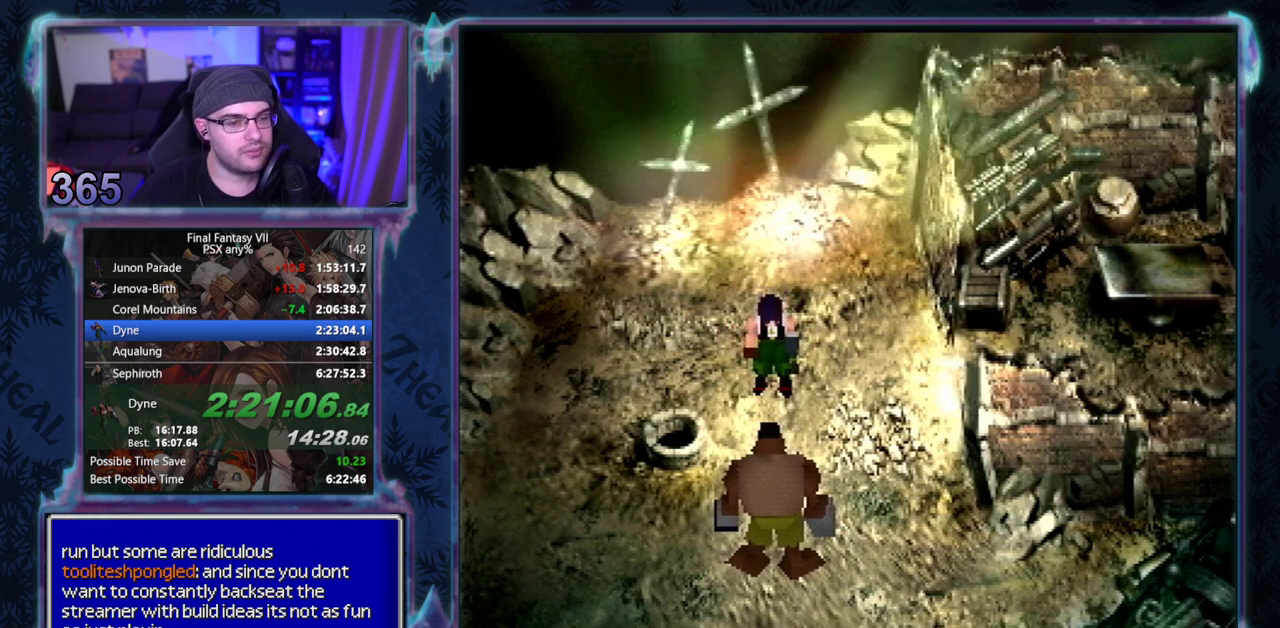
{"buttons": ["CIRCLE"], "left_stick": "center", "events": []}
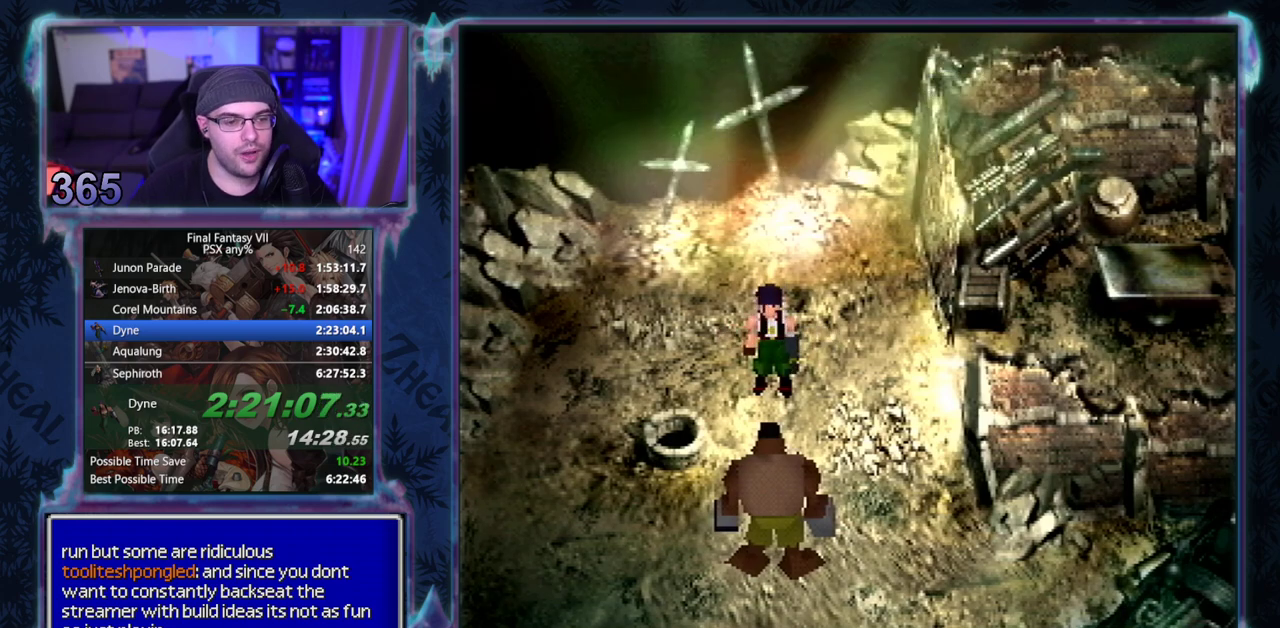
{"buttons": ["CIRCLE"], "left_stick": "center", "events": []}
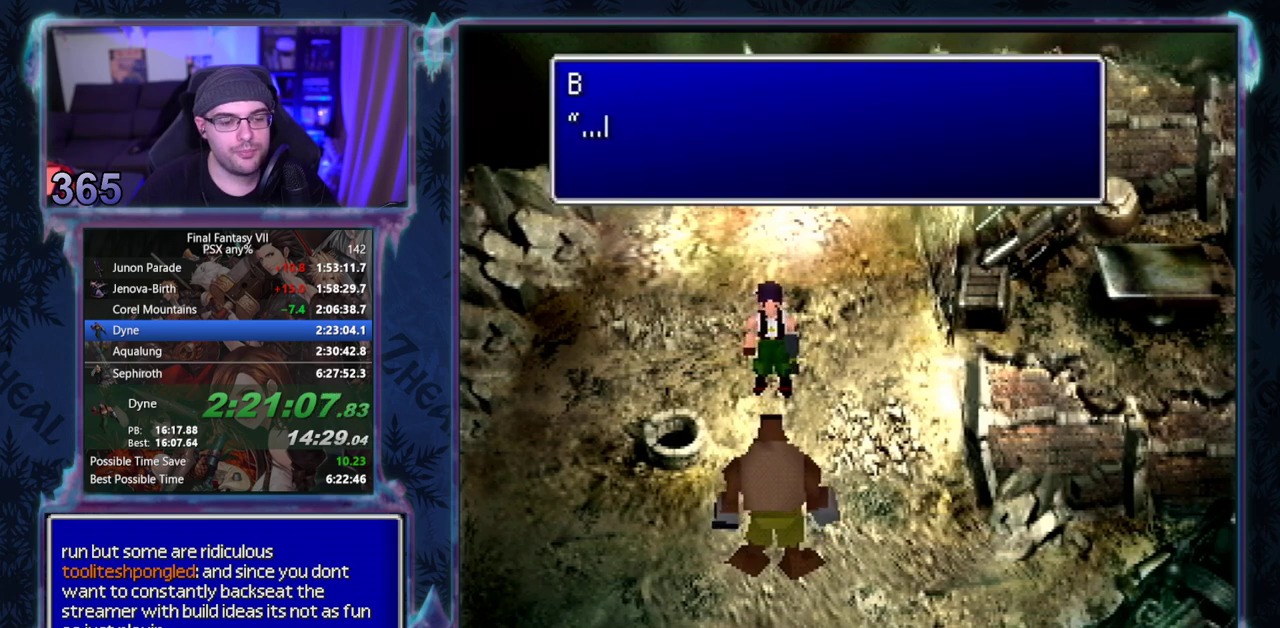
{"buttons": [], "left_stick": "center", "events": [[17, "CIRCLE", "up"]]}
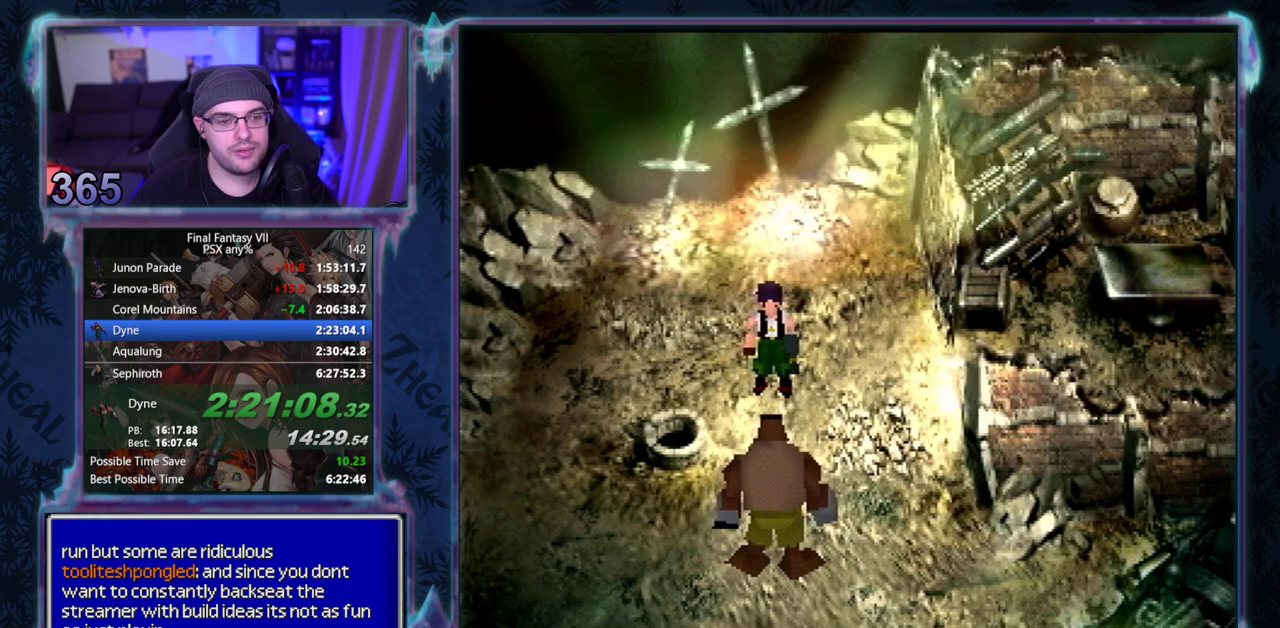
{"buttons": [], "left_stick": "center", "events": []}
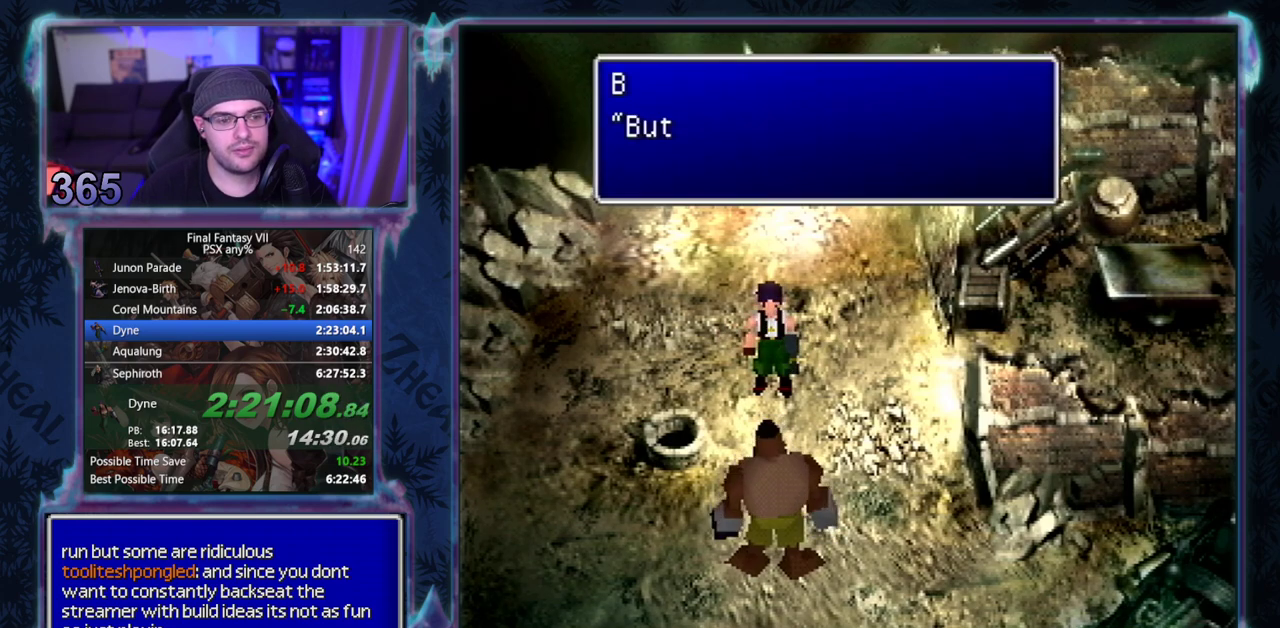
{"buttons": ["CIRCLE"], "left_stick": "center"}
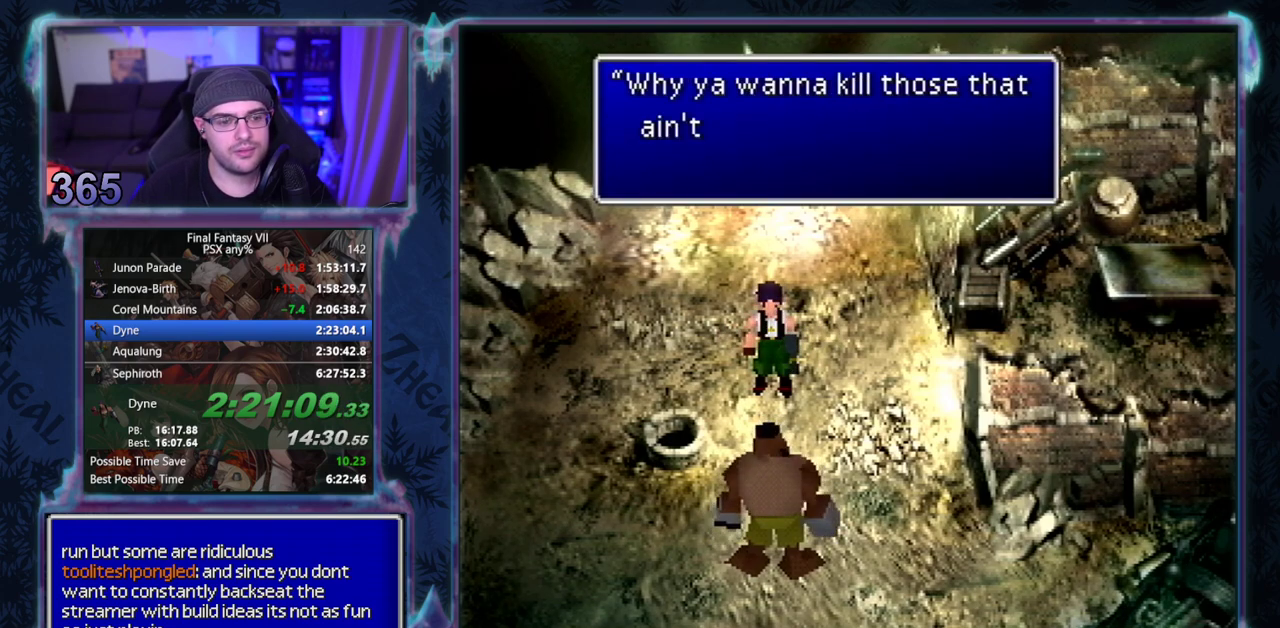
{"buttons": ["CIRCLE"], "left_stick": "center", "events": []}
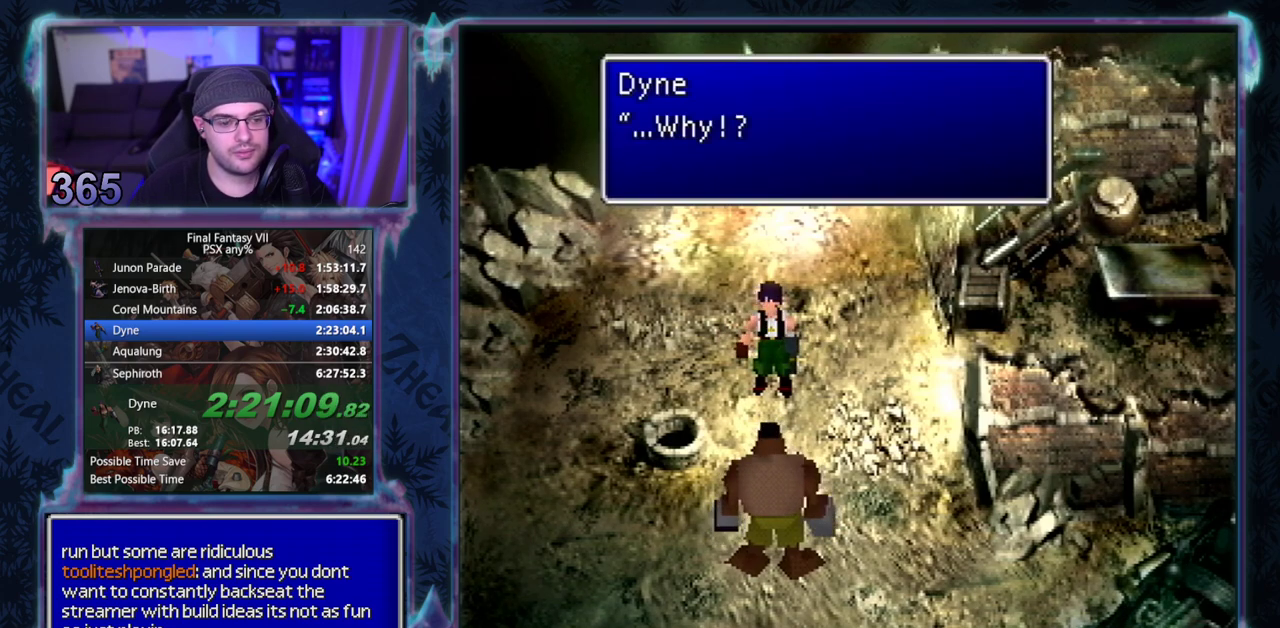
{"buttons": [], "left_stick": "center"}
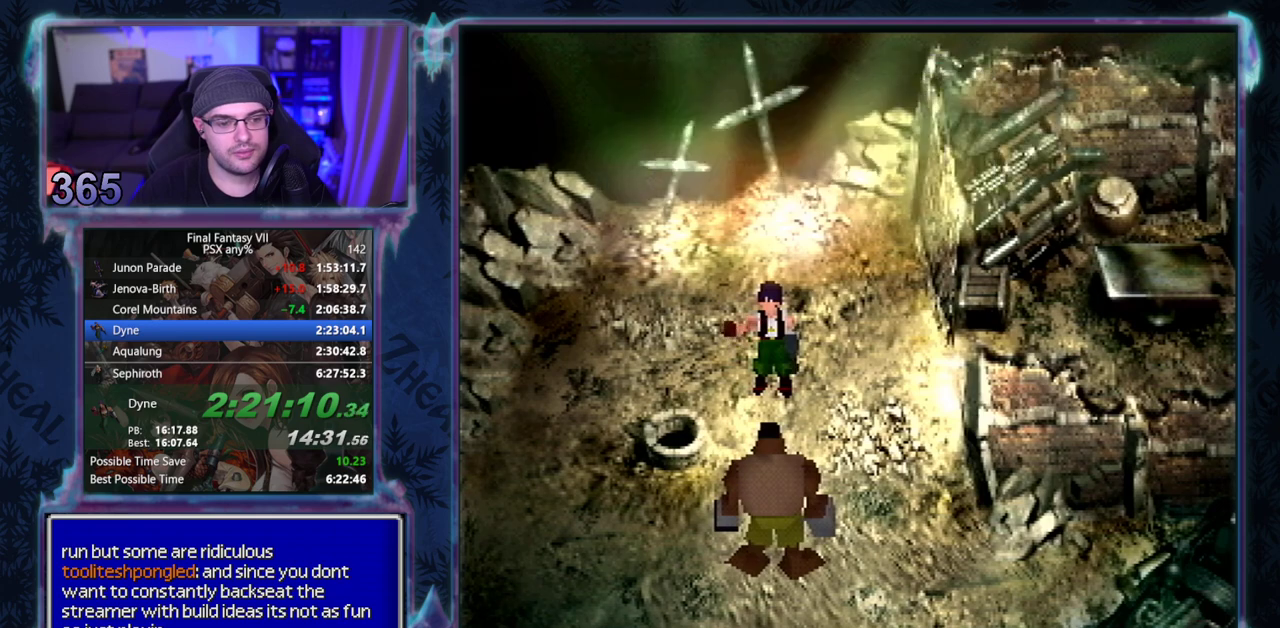
{"buttons": [], "left_stick": "center", "events": []}
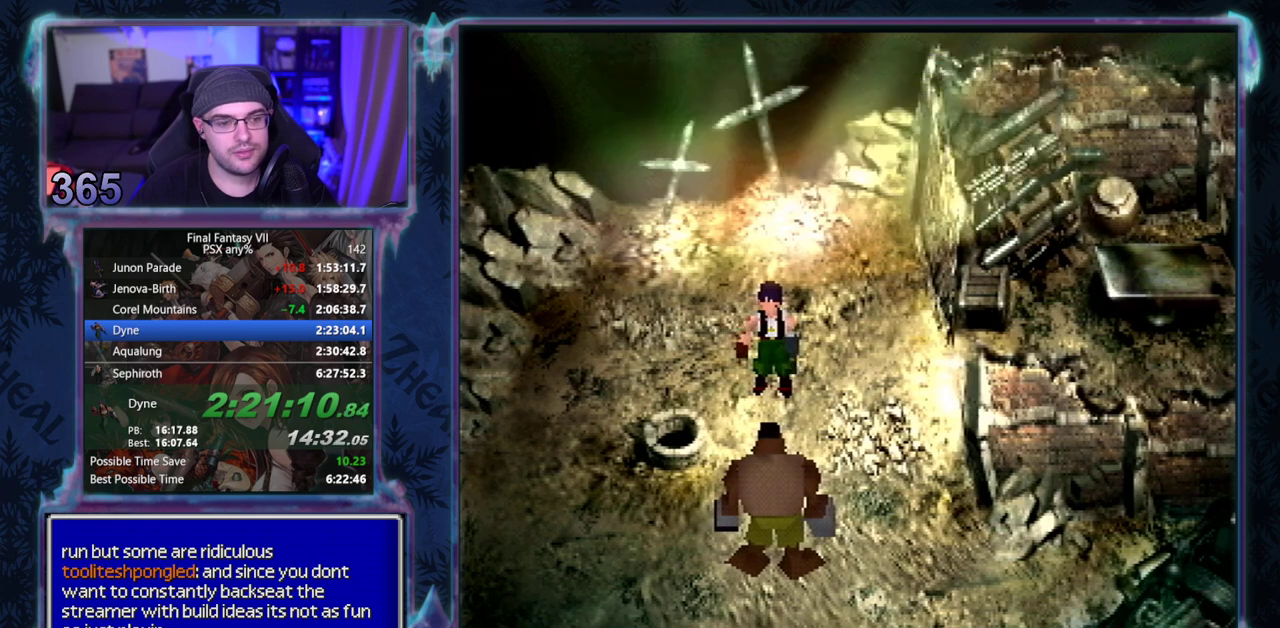
{"buttons": [], "left_stick": "center", "events": []}
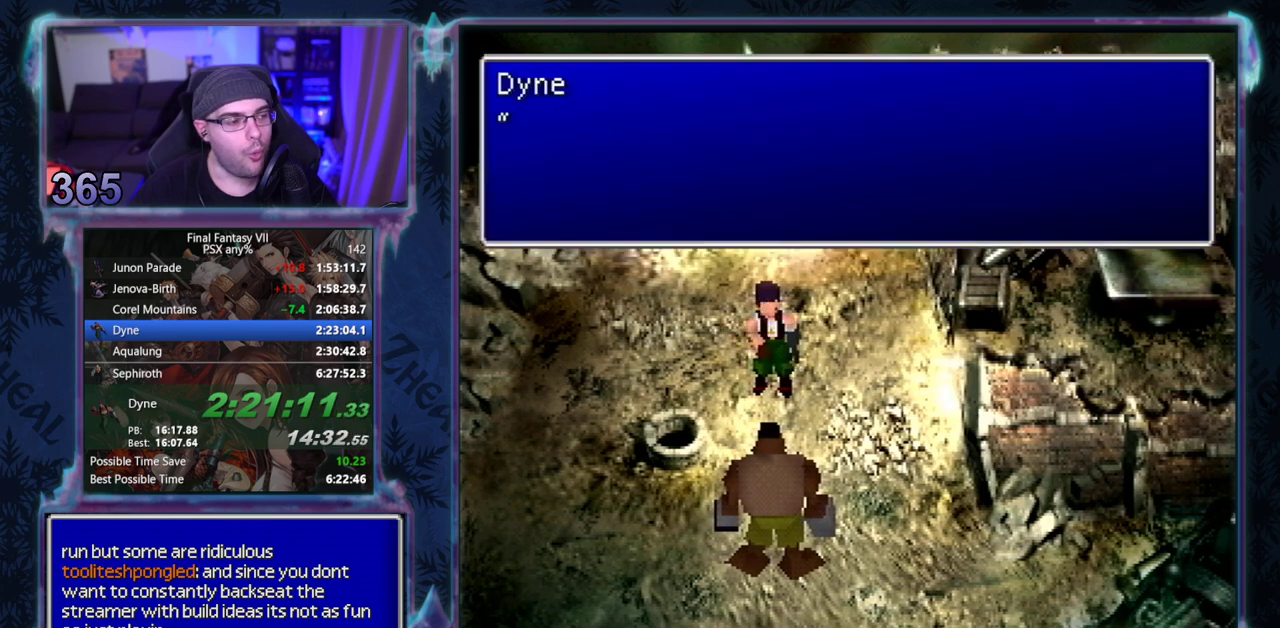
{"buttons": [], "left_stick": "center", "events": []}
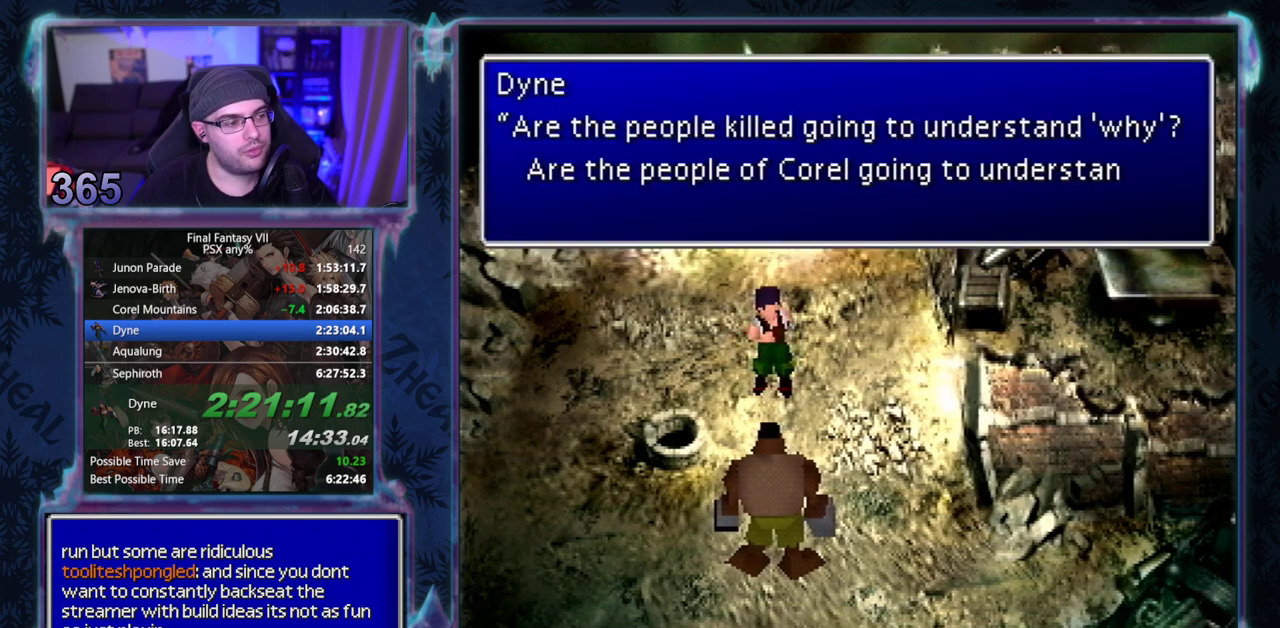
{"buttons": ["CIRCLE"], "left_stick": "center"}
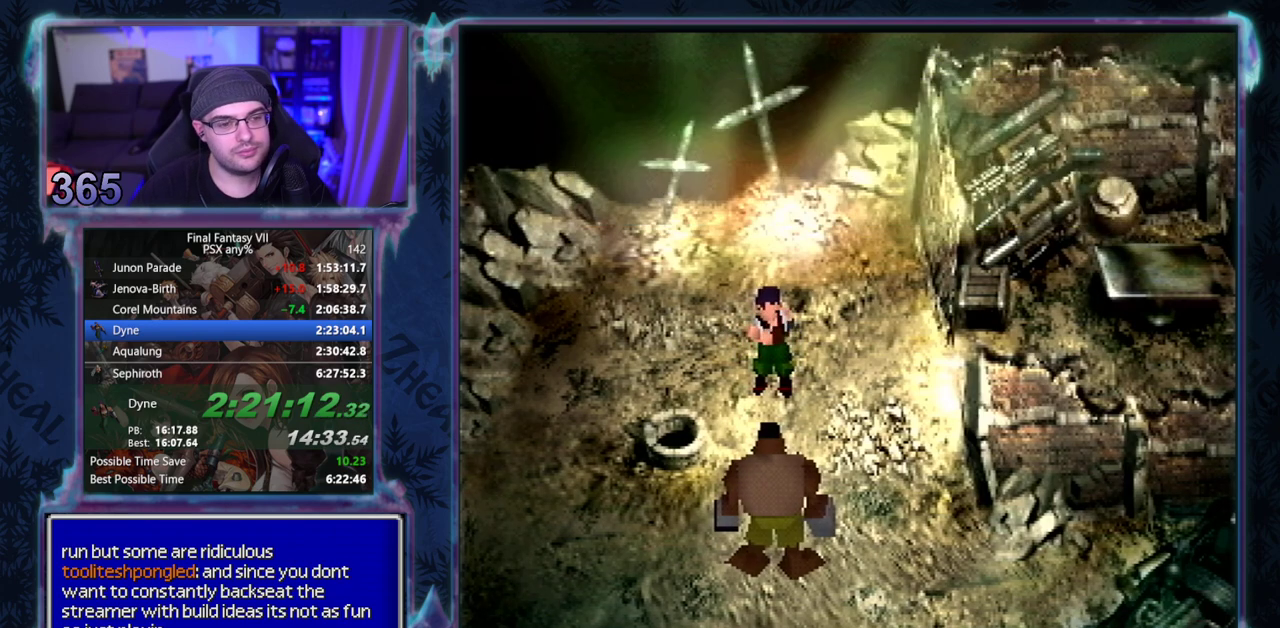
{"buttons": ["CIRCLE"], "left_stick": "center", "events": []}
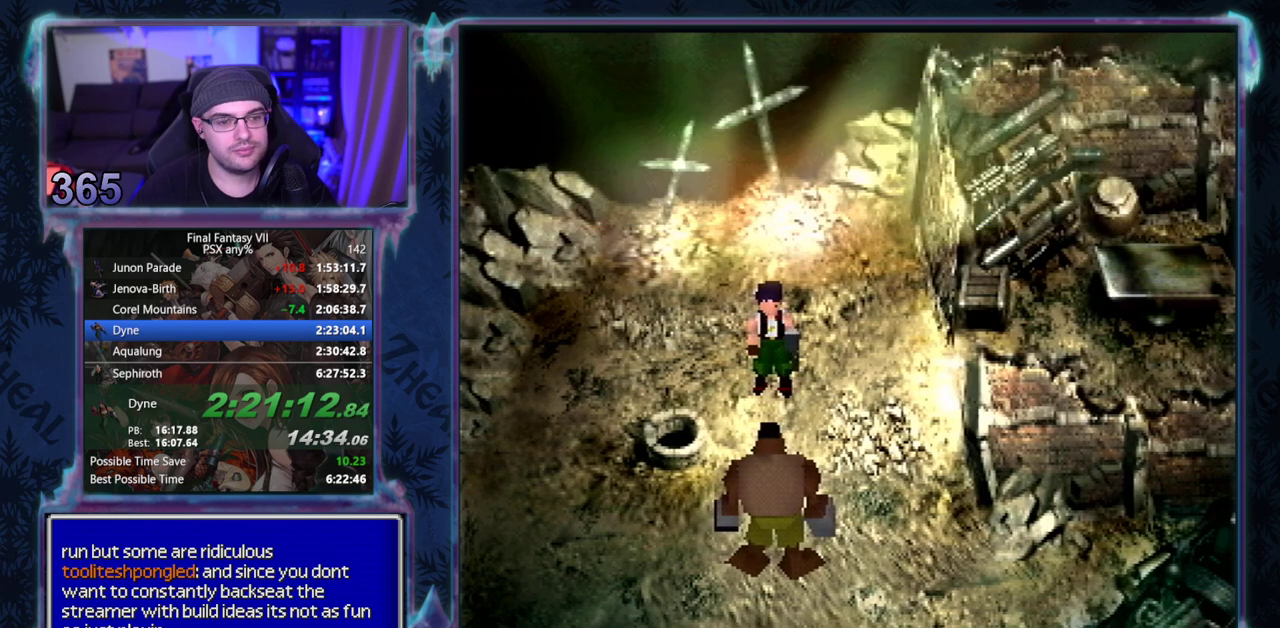
{"buttons": ["CIRCLE"], "left_stick": "center", "events": []}
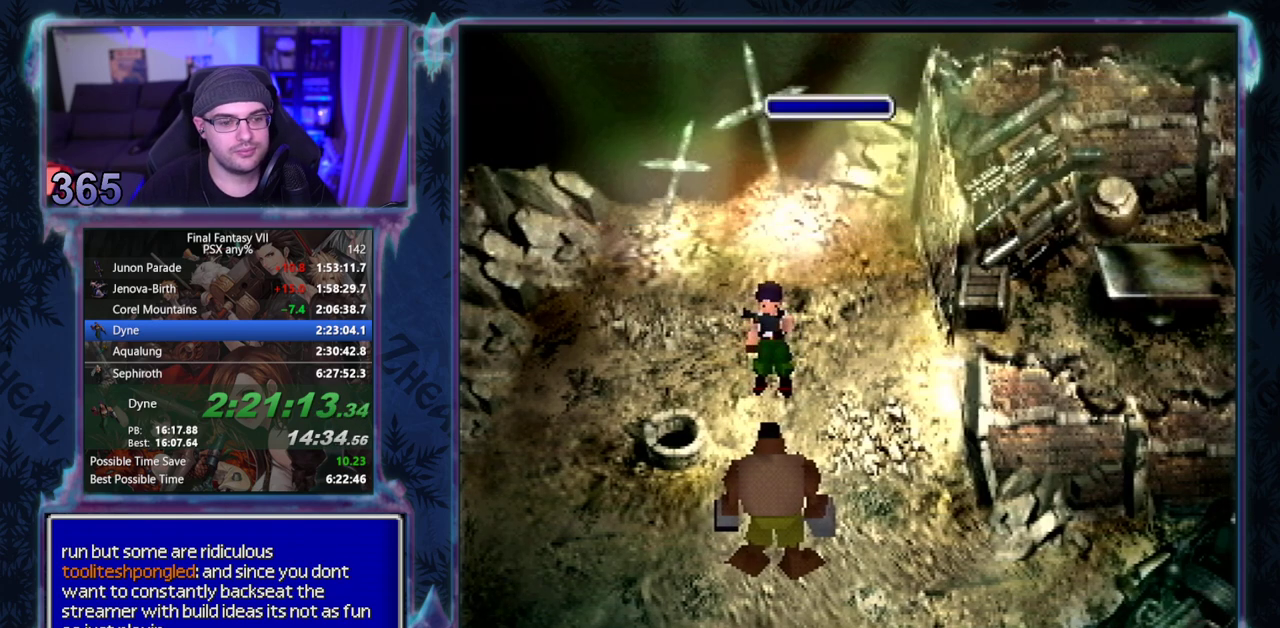
{"buttons": [], "left_stick": "center"}
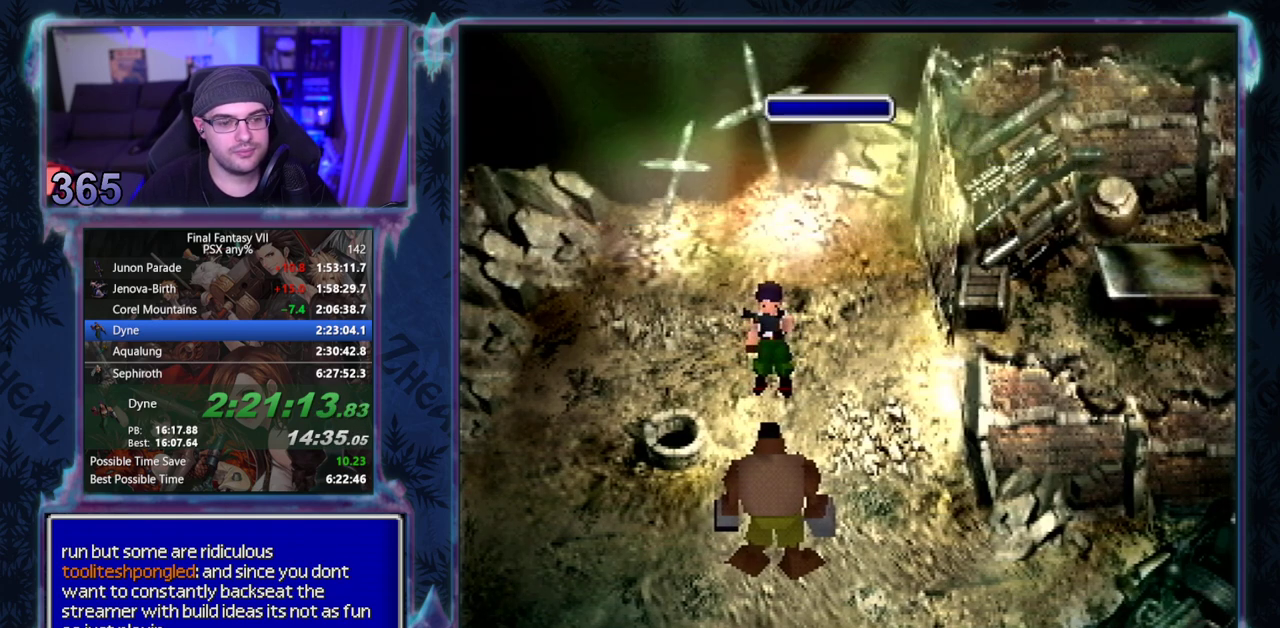
{"buttons": ["CIRCLE"], "left_stick": "center"}
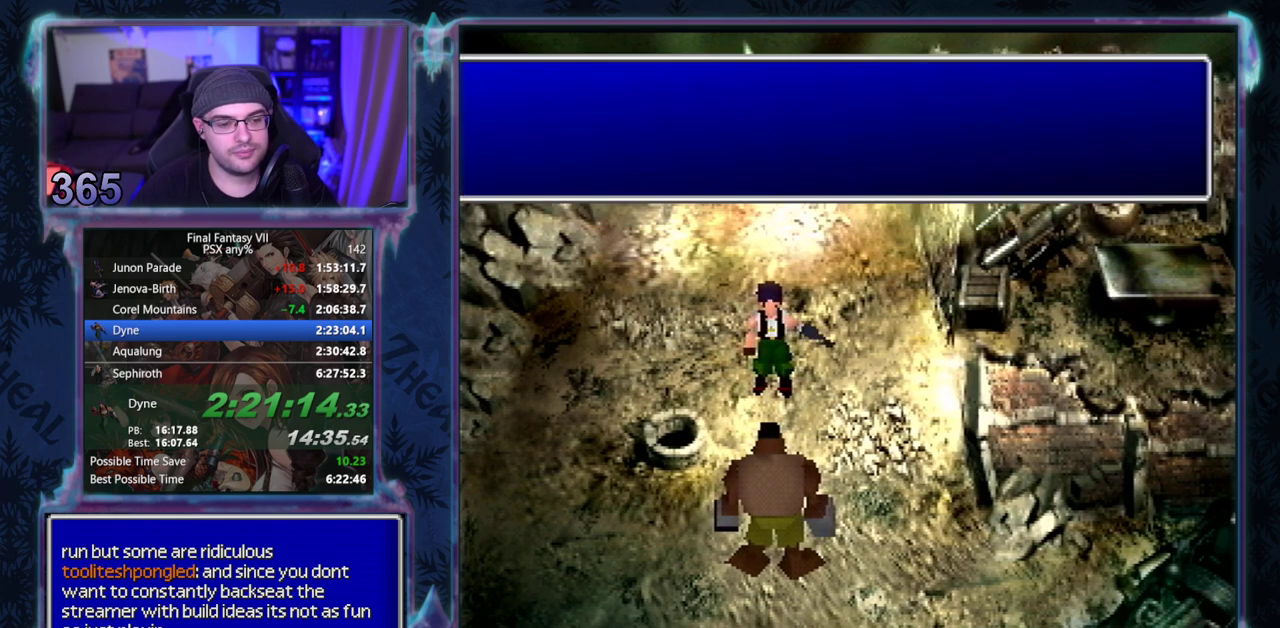
{"buttons": ["CIRCLE"], "left_stick": "center", "events": []}
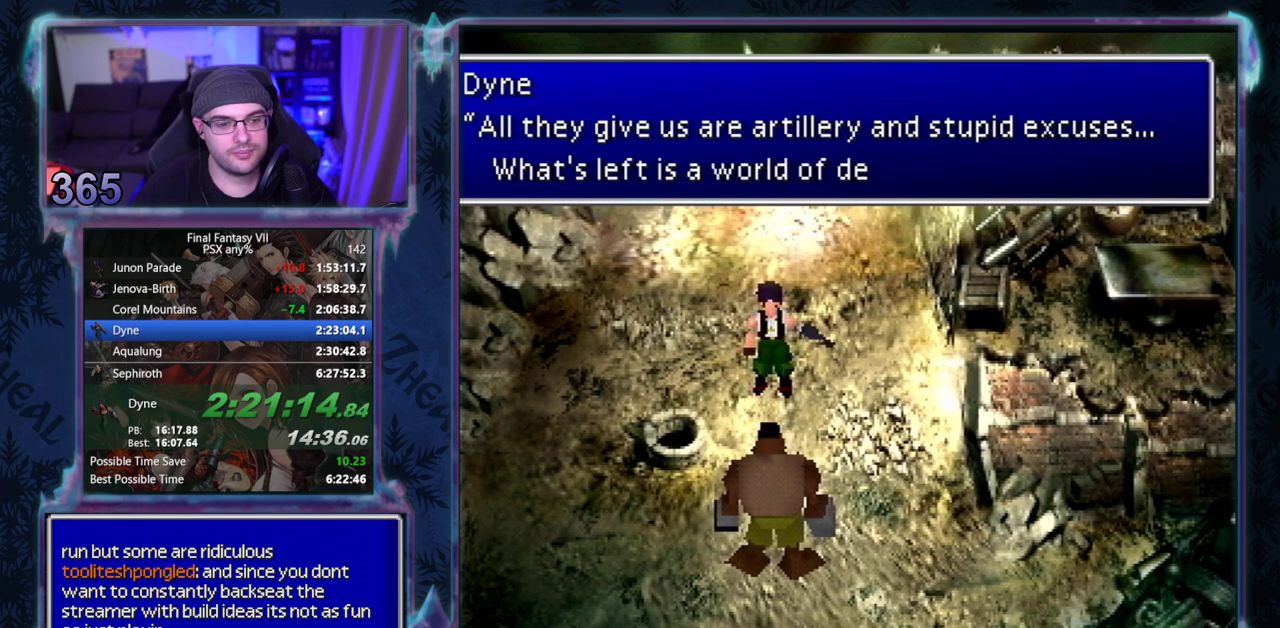
{"buttons": [], "left_stick": "center", "events": [[467, "CIRCLE", "up"]]}
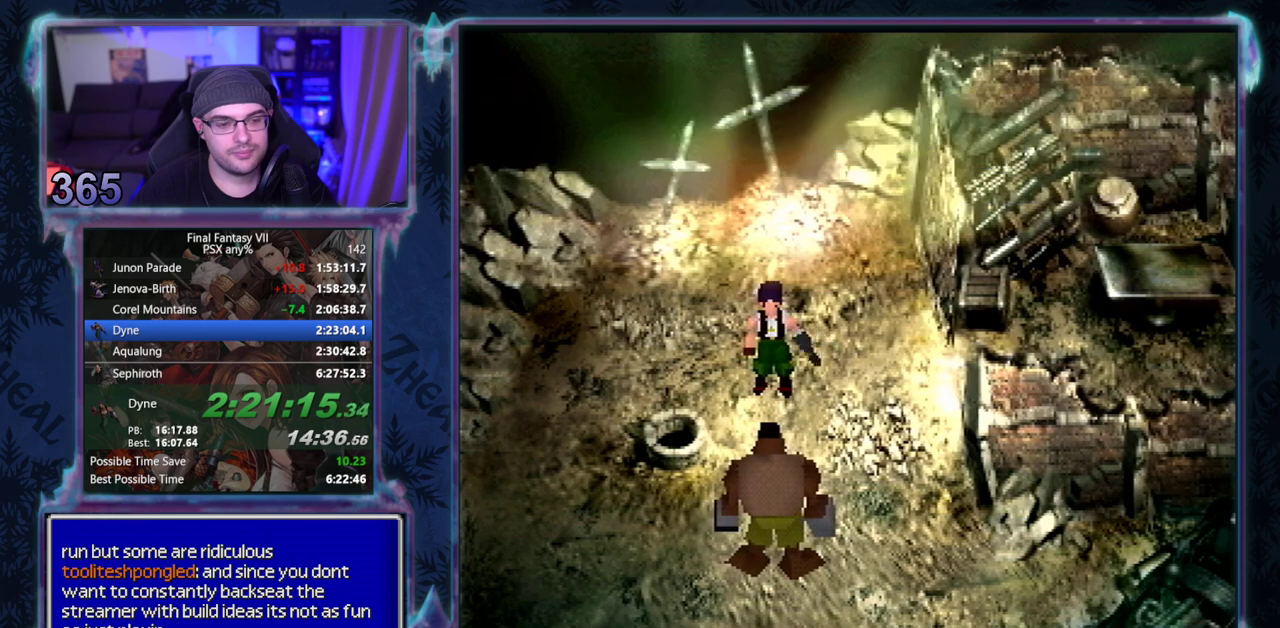
{"buttons": [], "left_stick": "center", "events": []}
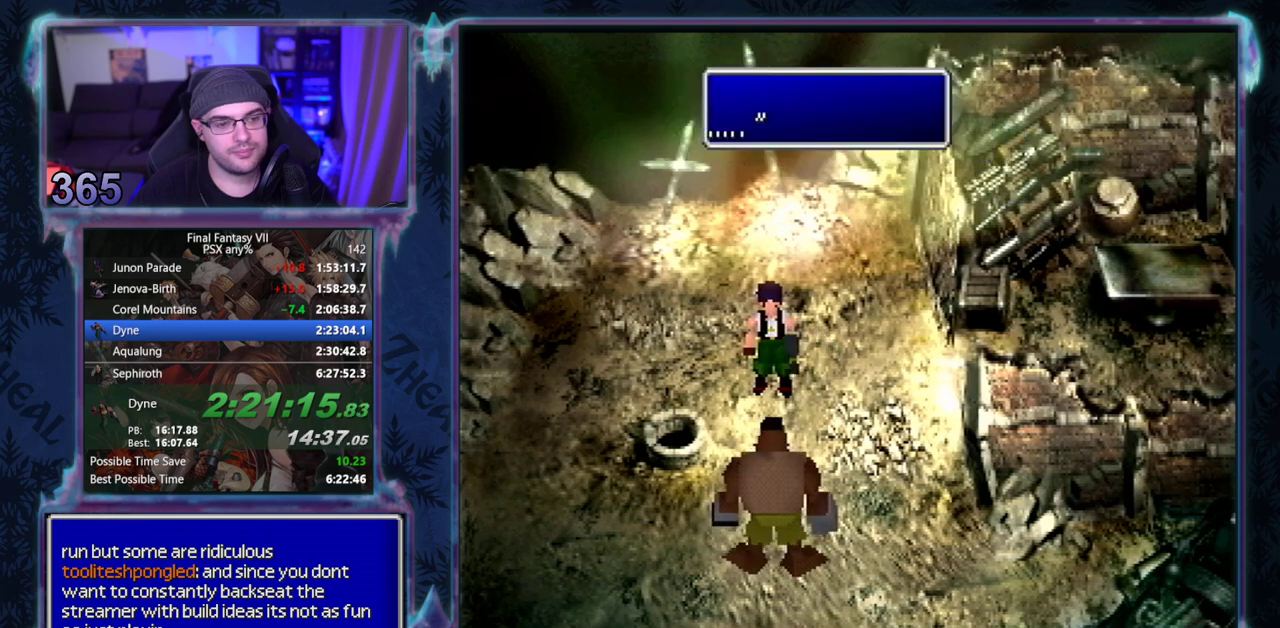
{"buttons": ["CIRCLE"], "left_stick": "center", "events": [[33, "CIRCLE", "down"], [450, "CIRCLE", "up"], [500, "CIRCLE", "down"]]}
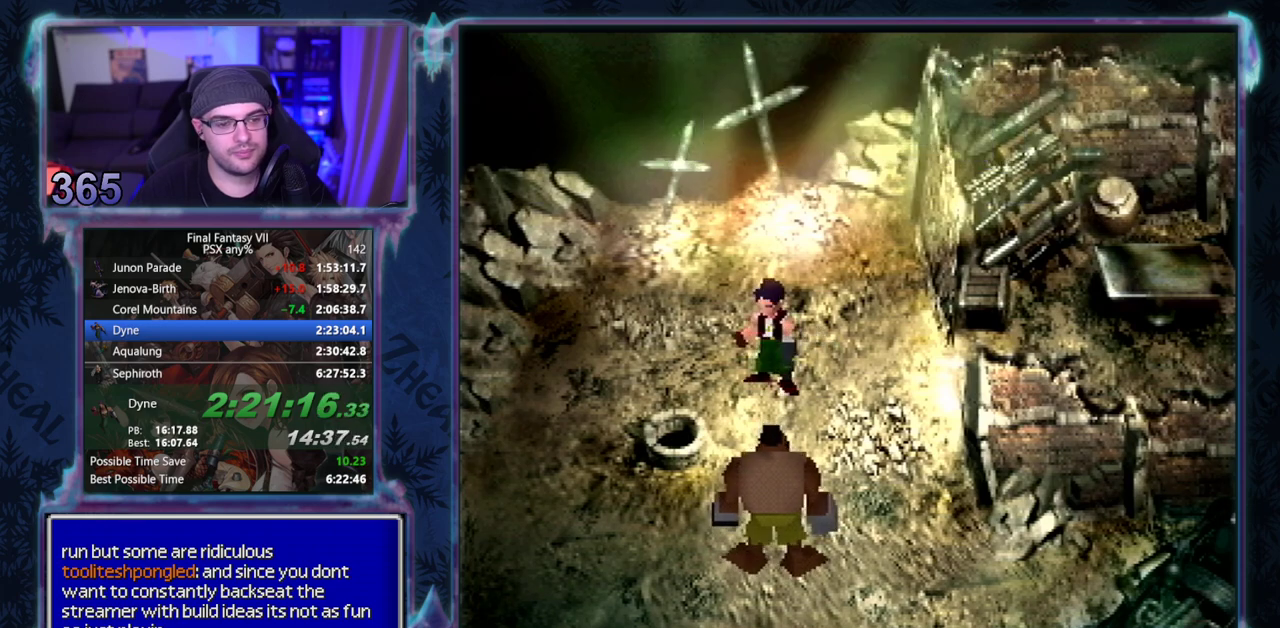
{"buttons": [], "left_stick": "center"}
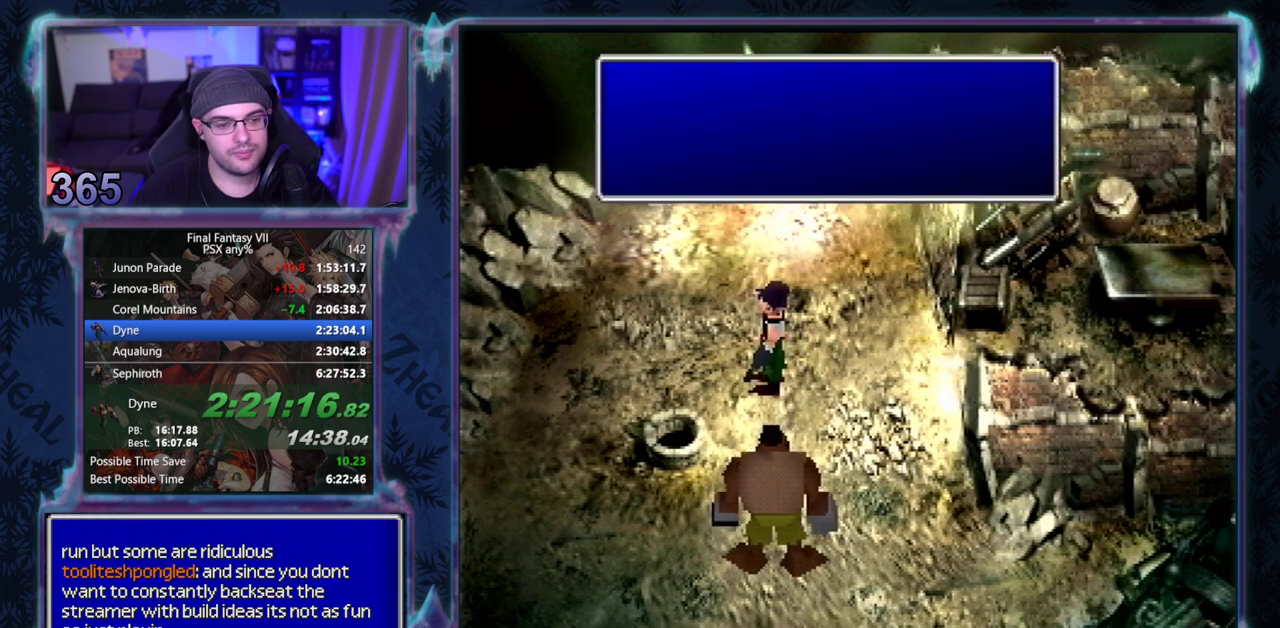
{"buttons": [], "left_stick": "center", "events": []}
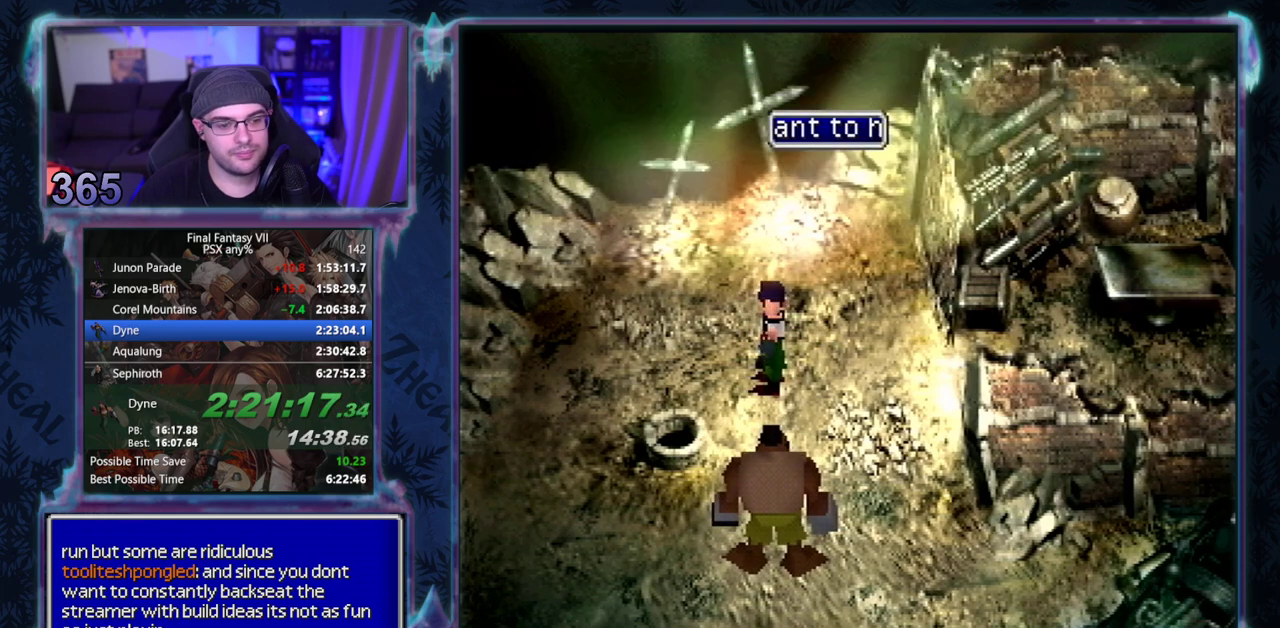
{"buttons": ["CIRCLE"], "left_stick": "center", "events": [[400, "CIRCLE", "down"]]}
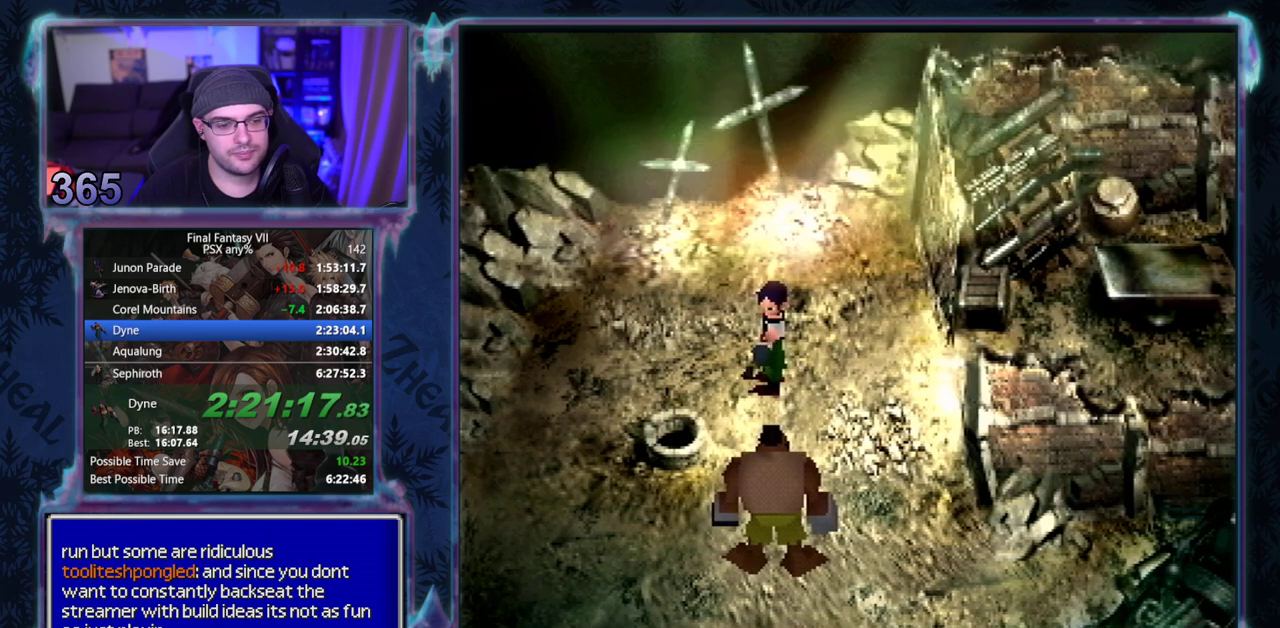
{"buttons": ["CIRCLE"], "left_stick": "center", "events": []}
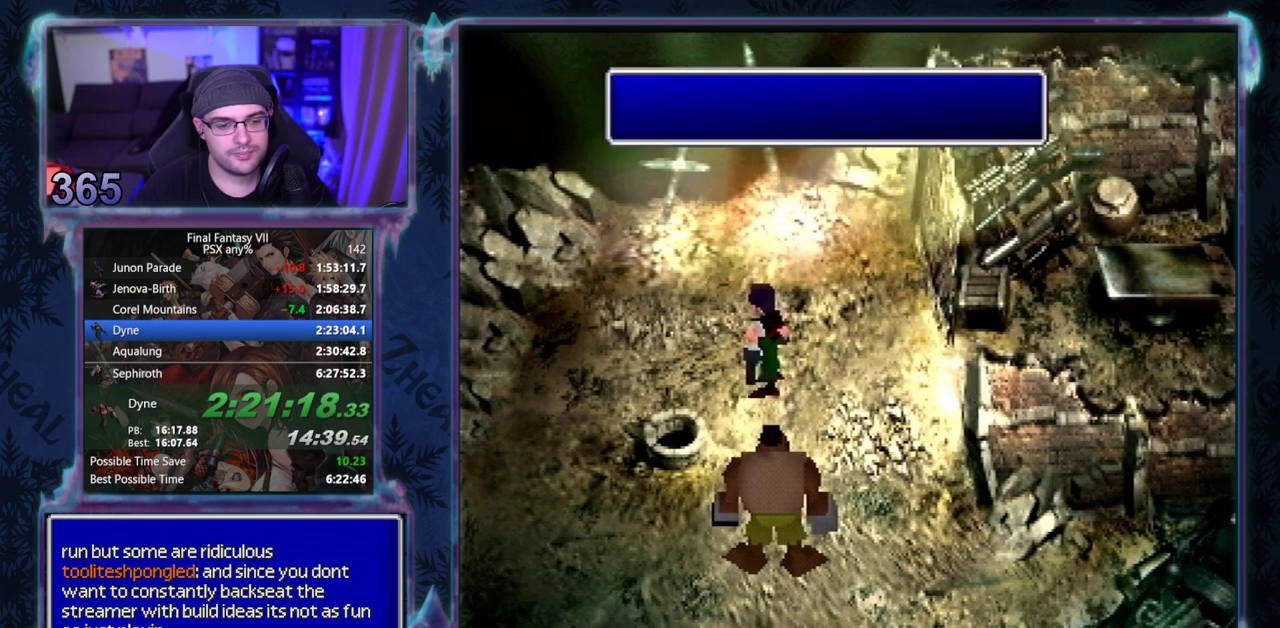
{"buttons": [], "left_stick": "center"}
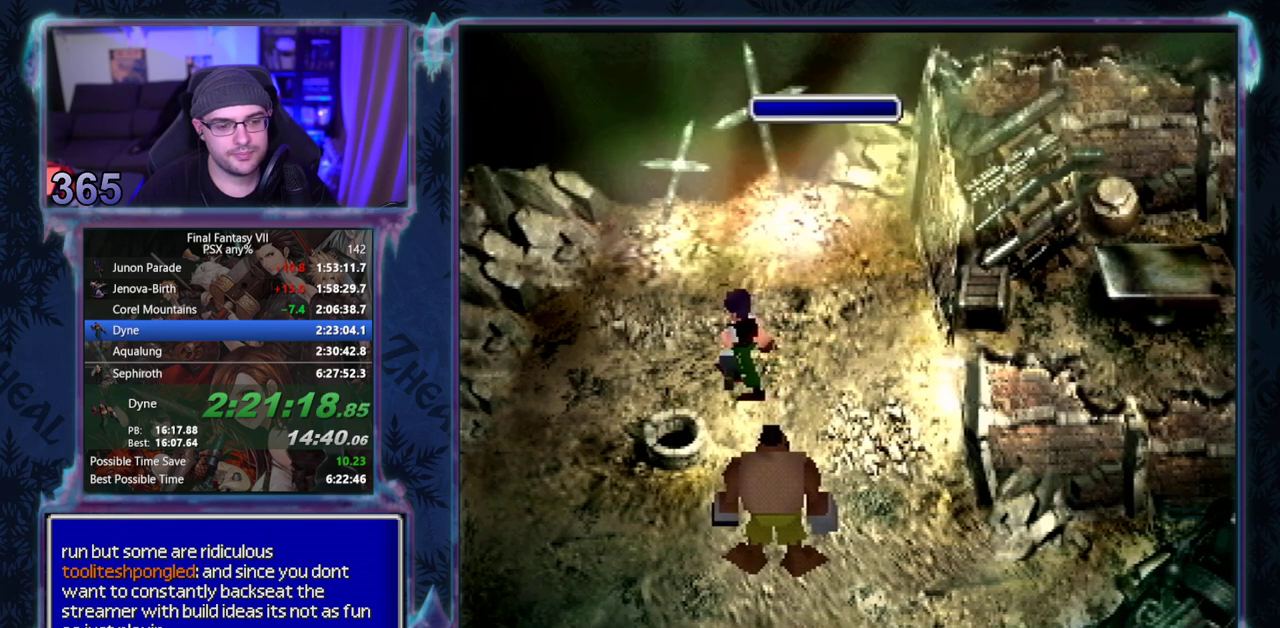
{"buttons": [], "left_stick": "center", "events": []}
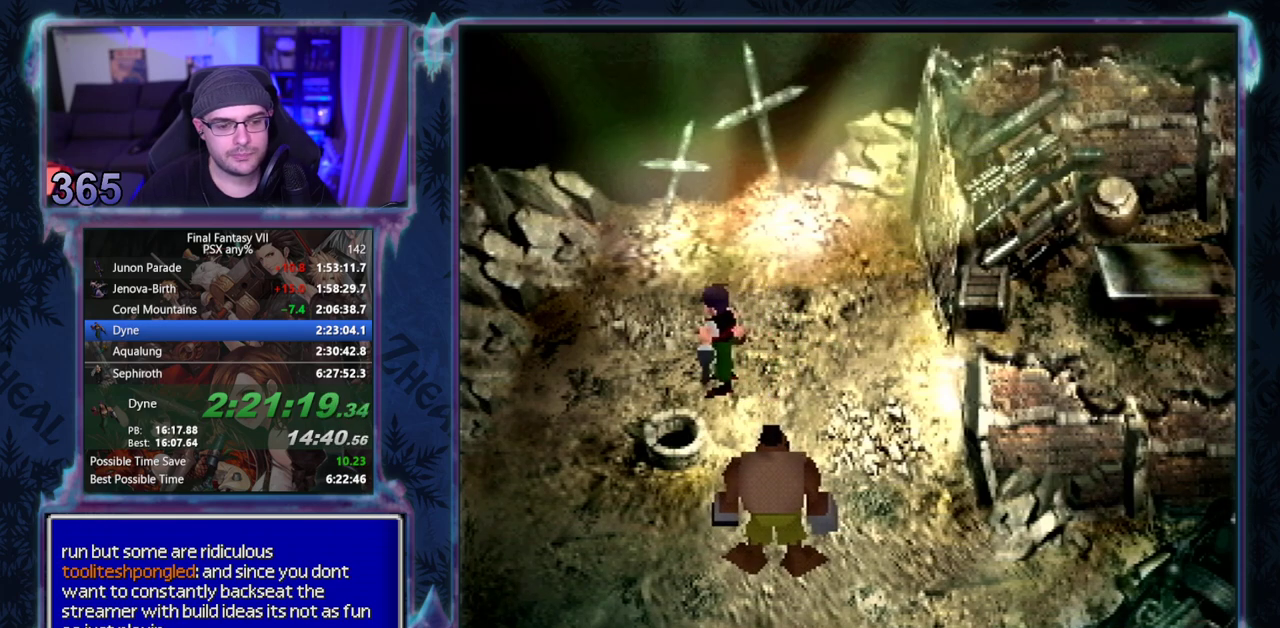
{"buttons": [], "left_stick": "center", "events": []}
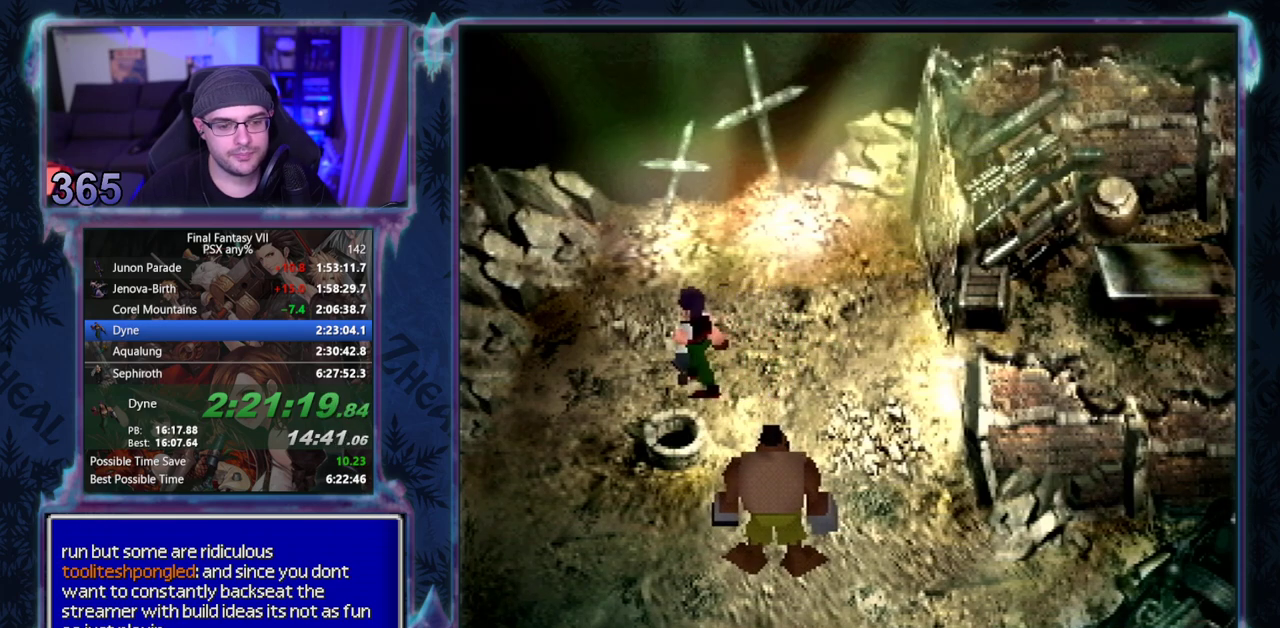
{"buttons": [], "left_stick": "center", "events": []}
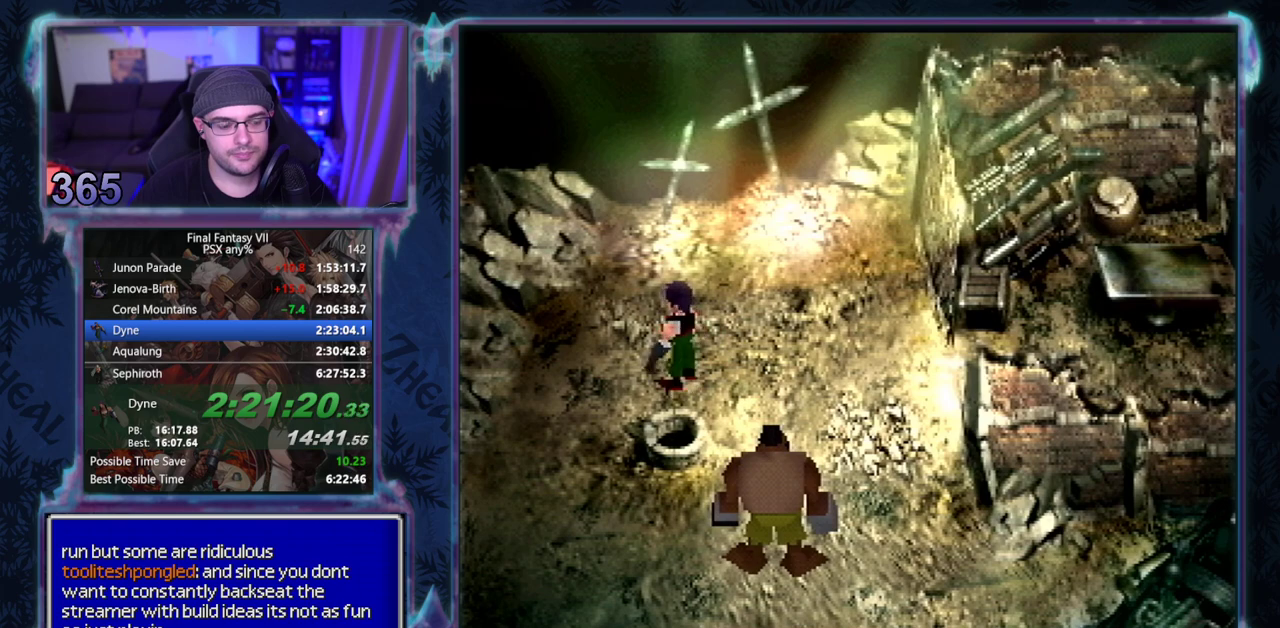
{"buttons": ["CIRCLE"], "left_stick": "center", "events": [[100, "CIRCLE", "down"]]}